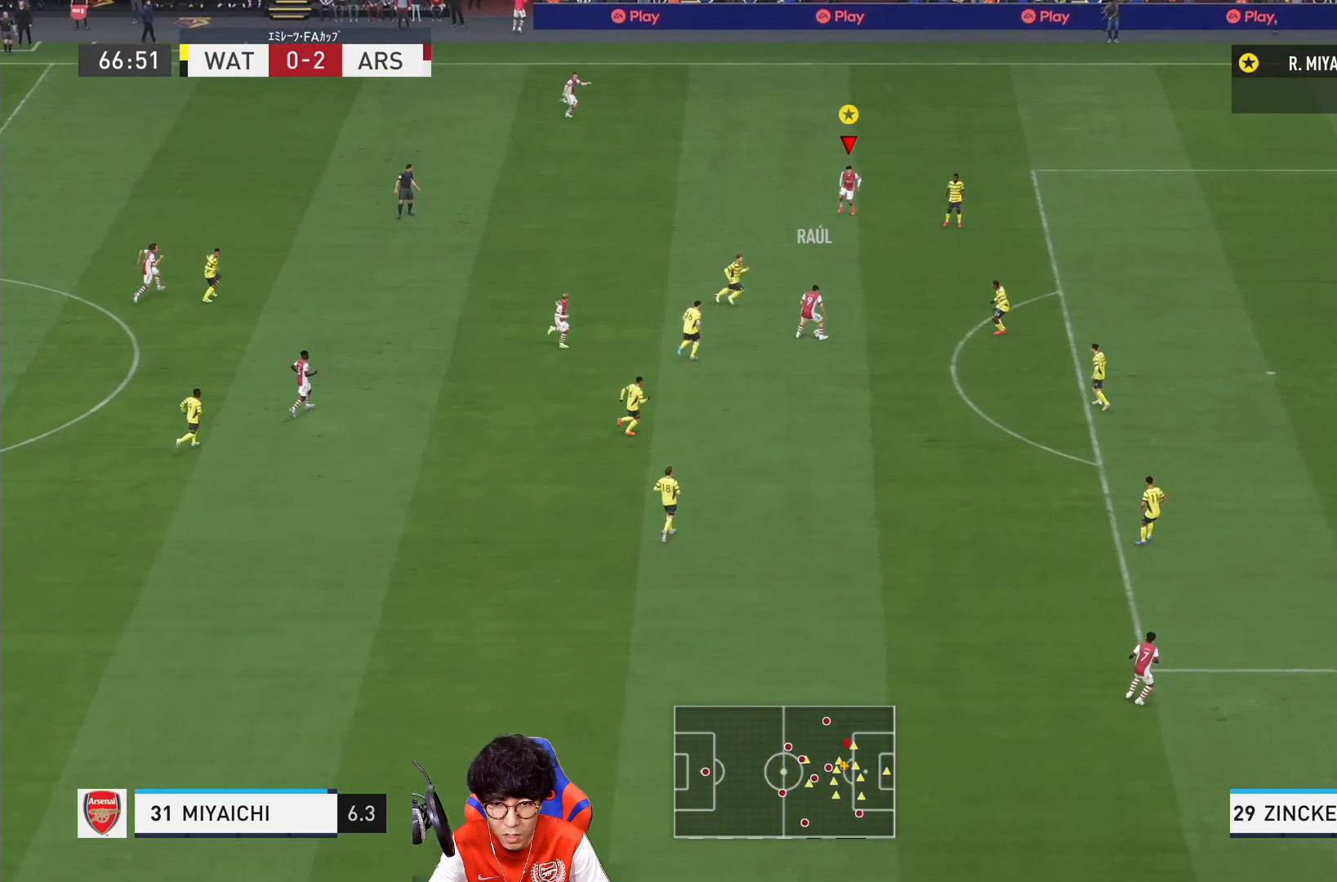
Gameplay with a controller (PlayStation layout); each line is a JSON object with the inputs held at the frame after it. "events" lists button and stick changes between this image and that frame as [ms after this image, input, new state], when the widget could be followed in between. Not read: L3 R3.
{"buttons": ["L1"], "left_stick": "up-right", "right_stick": "center", "events": [[317, "left_stick", "up-right"], [383, "L1", "down"]]}
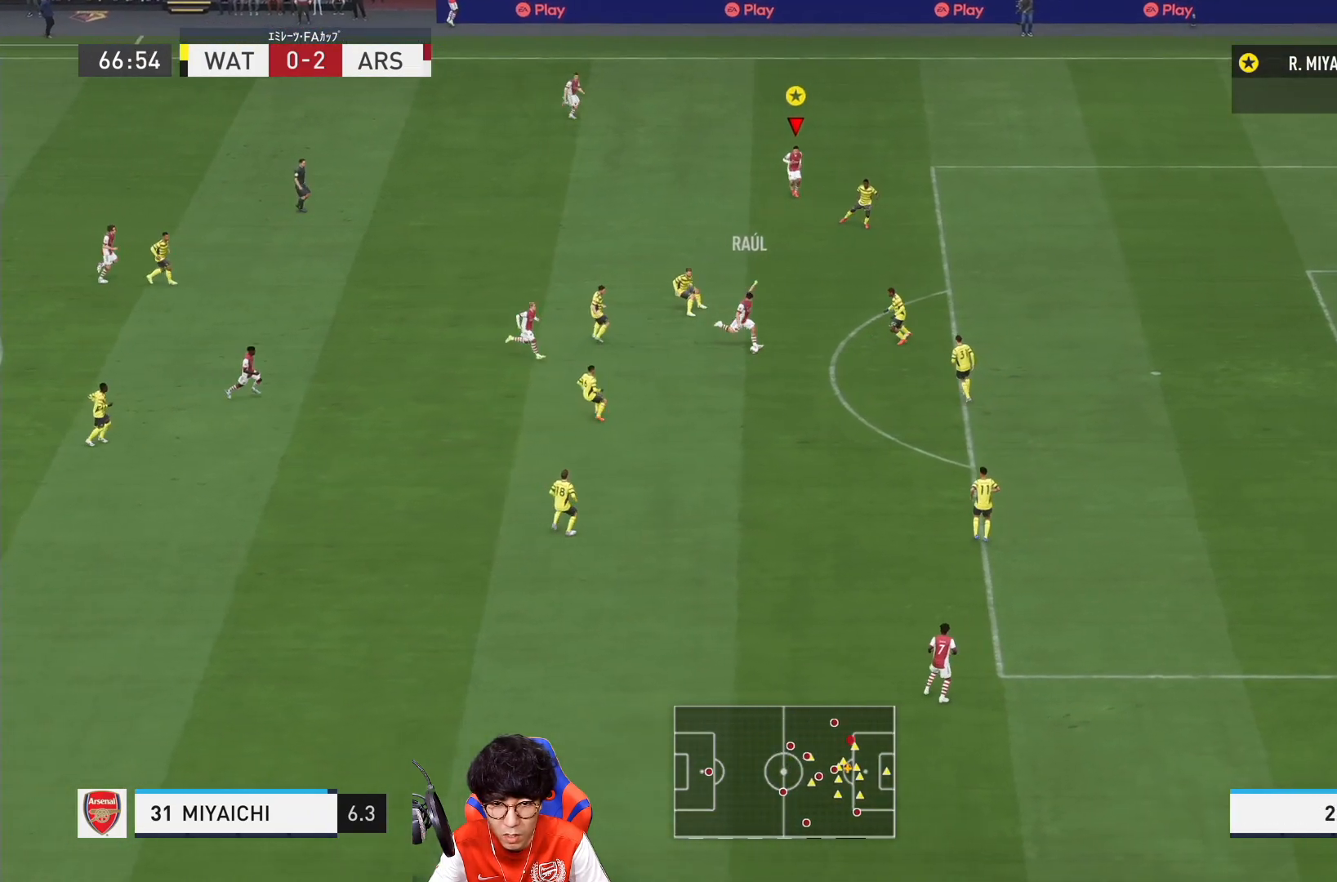
{"buttons": ["L1"], "left_stick": "down-right", "right_stick": "center", "events": [[100, "left_stick", "right"], [350, "left_stick", "down-right"]]}
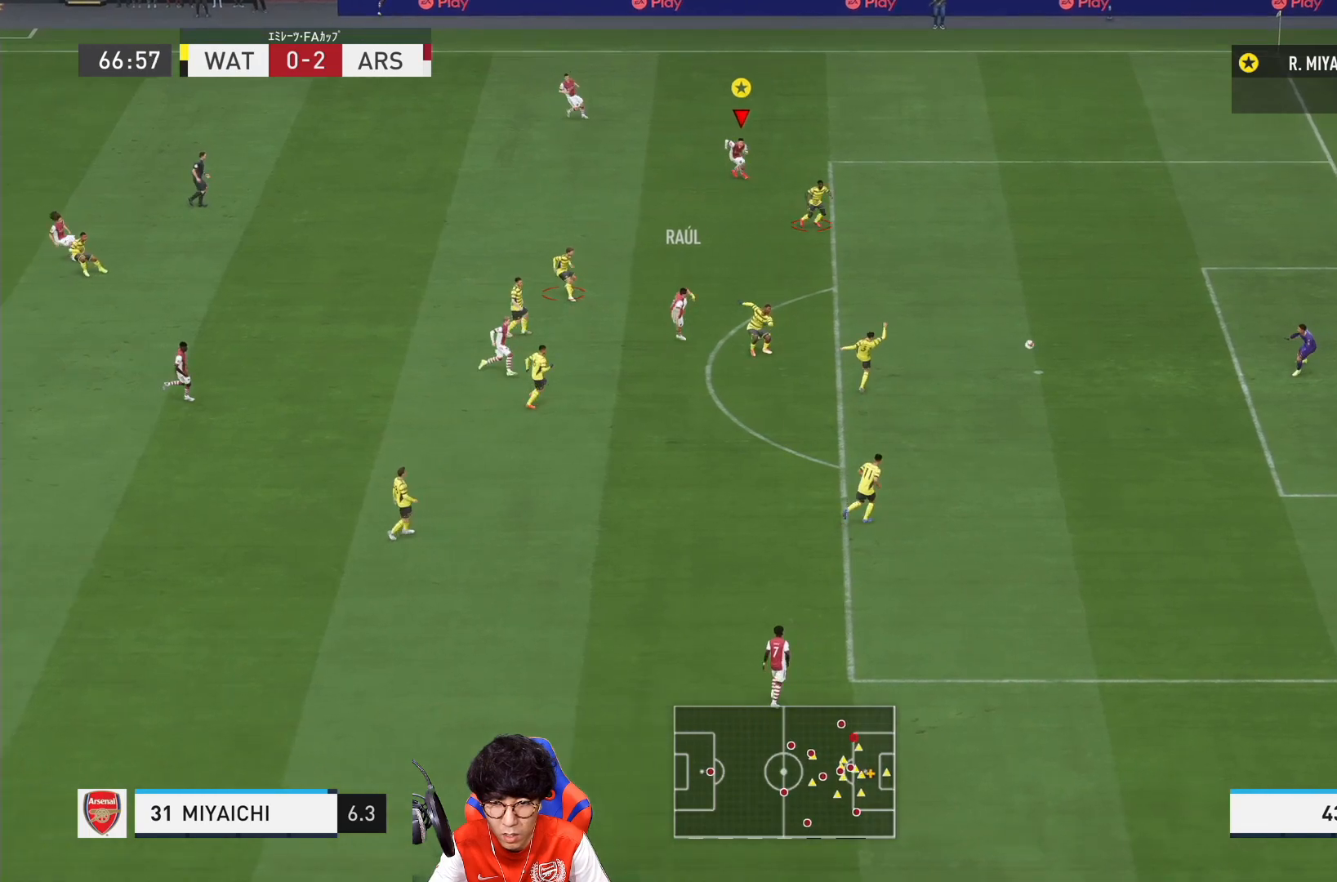
{"buttons": [], "left_stick": "down-right", "right_stick": "center", "events": [[33, "L1", "up"]]}
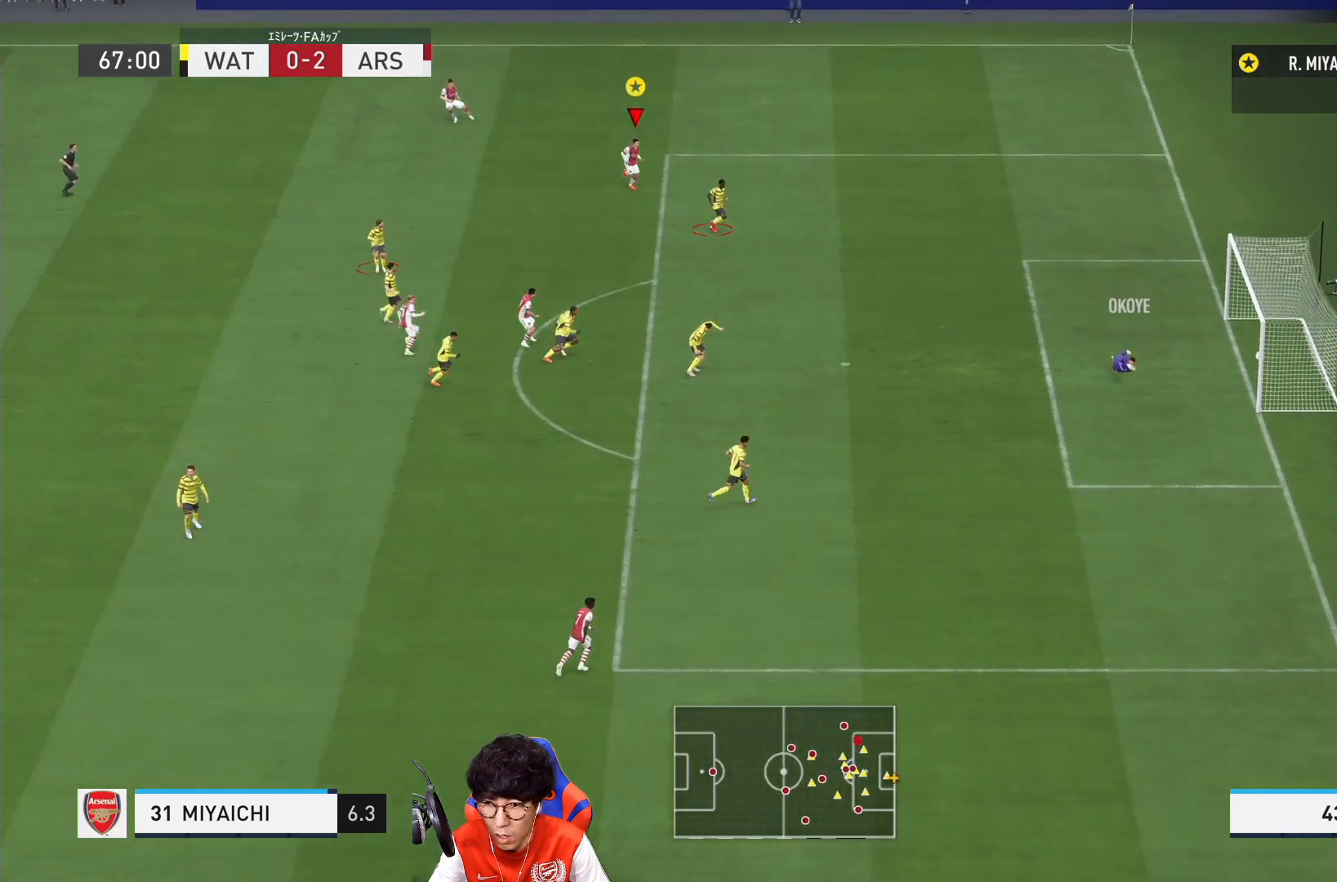
{"buttons": [], "left_stick": "down-right", "right_stick": "center", "events": []}
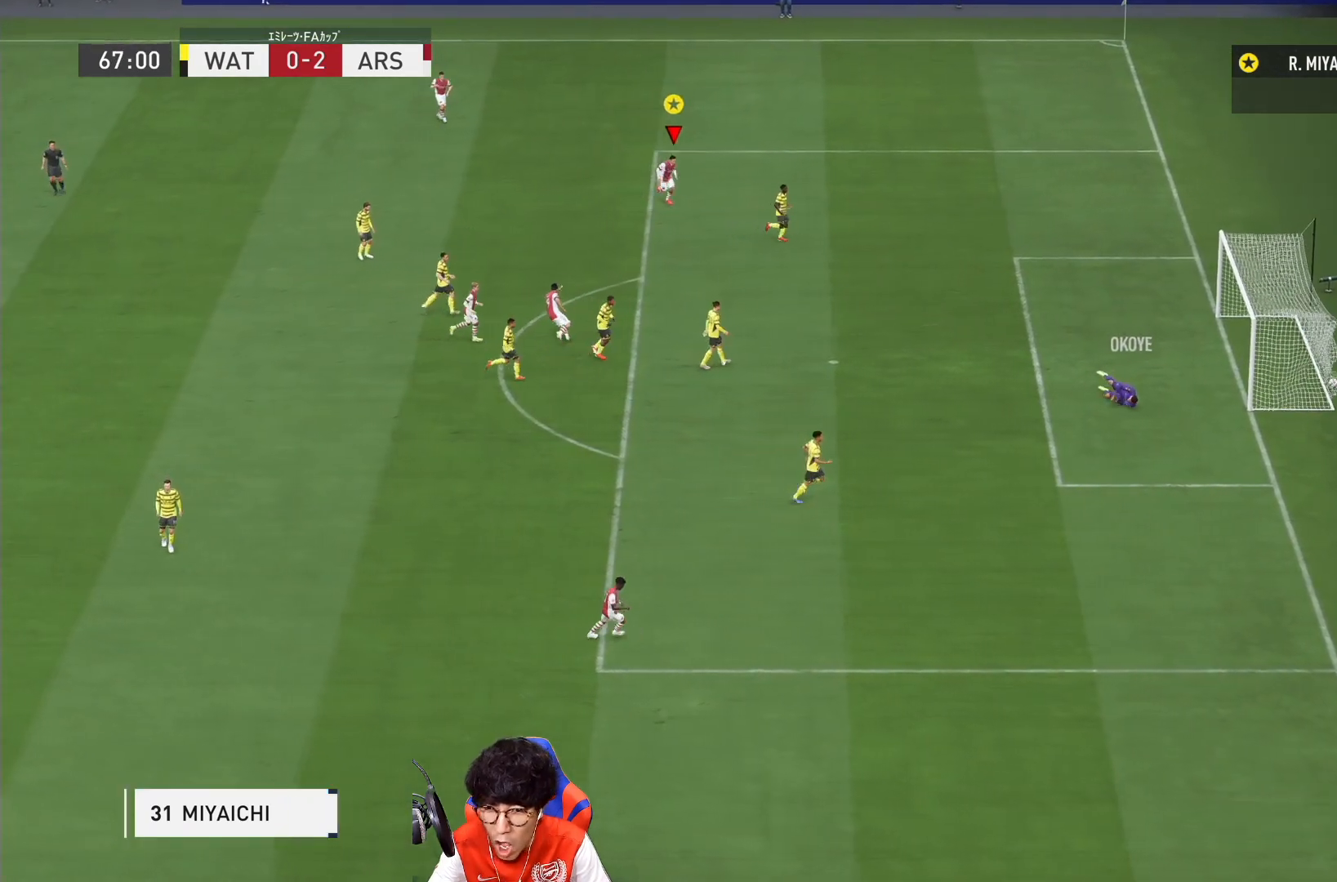
{"buttons": [], "left_stick": "center", "right_stick": "center", "events": [[233, "left_stick", "center"]]}